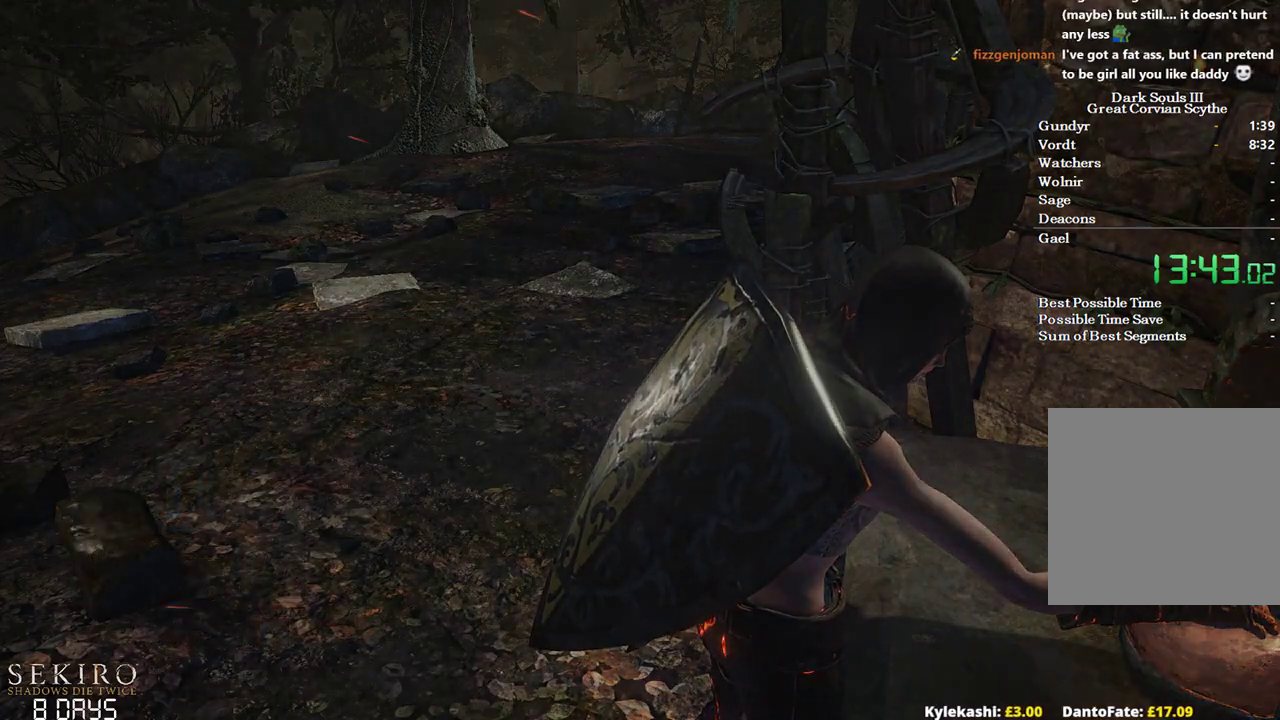
Gameplay with a controller (Xbox layout); each line is a JSON object with the inputs held at the frame after it. "events" lists button and stick changes between this image and that frame as [ms after this image, input, new state], when the widget could be followed in between.
{"buttons": ["B"], "left_stick": "up", "right_stick": "center", "events": [[250, "START", "down"], [300, "START", "up"], [400, "START", "down"], [500, "START", "up"]]}
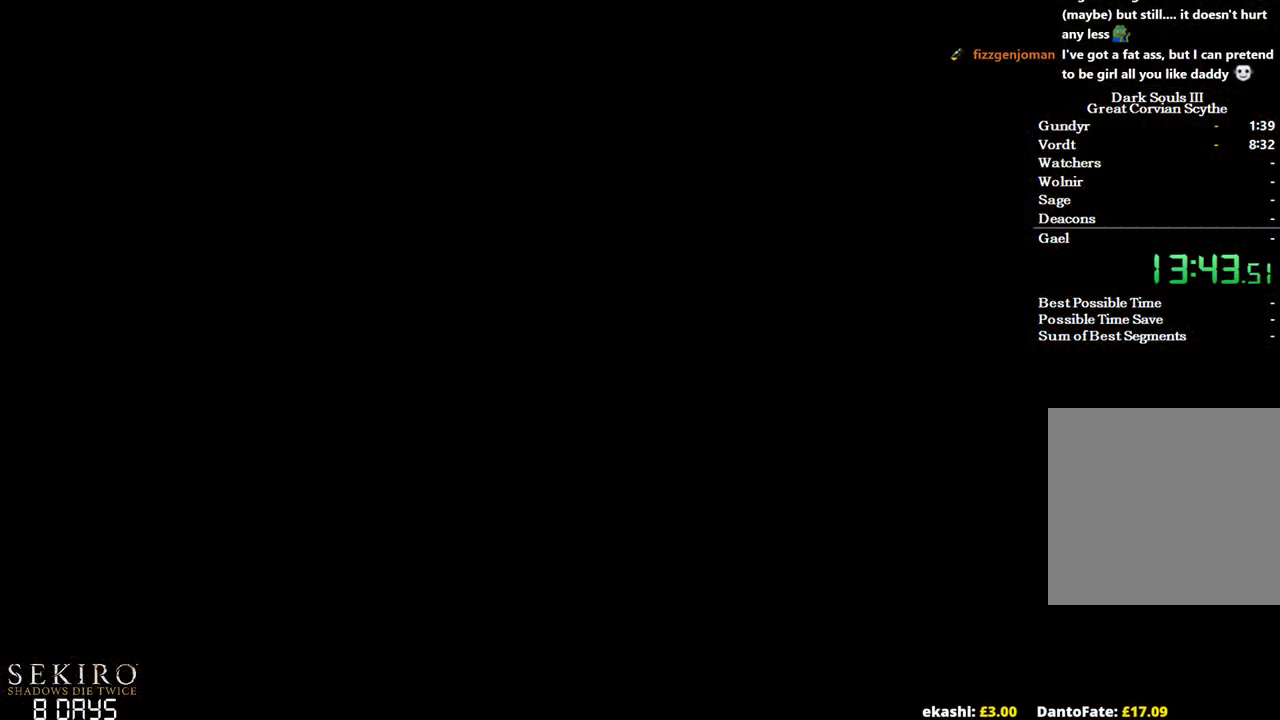
{"buttons": ["B"], "left_stick": "up", "right_stick": "center", "events": [[100, "START", "down"], [167, "START", "up"], [200, "START", "down"], [300, "START", "up"], [383, "START", "down"], [467, "START", "up"]]}
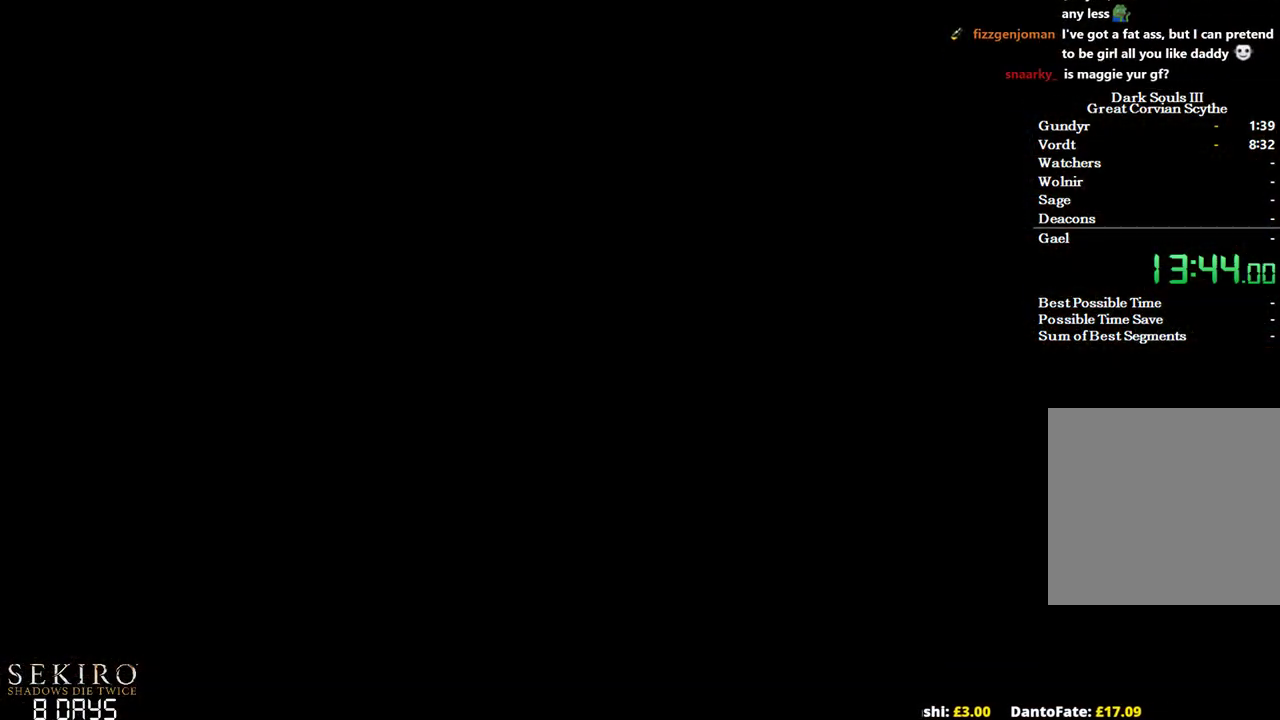
{"buttons": ["B"], "left_stick": "up", "right_stick": "center", "events": [[50, "START", "down"], [117, "START", "up"], [217, "START", "down"], [283, "START", "up"], [383, "START", "down"], [450, "START", "up"]]}
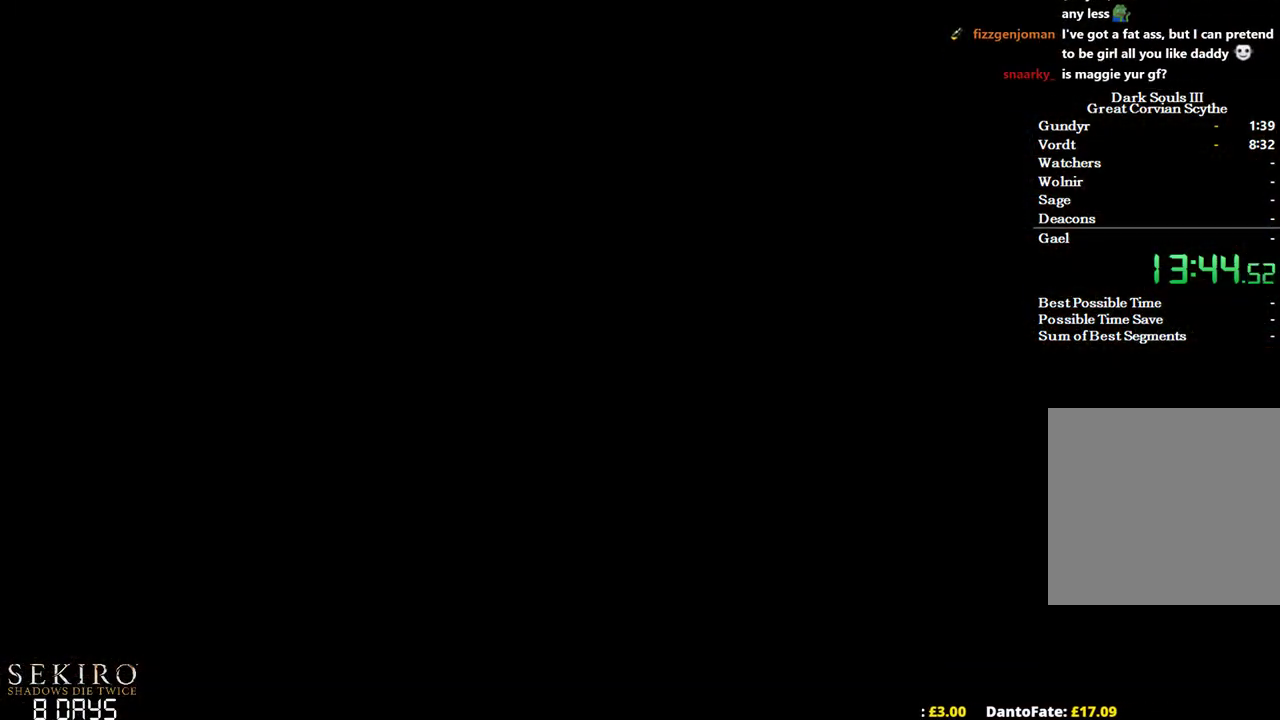
{"buttons": ["B"], "left_stick": "up", "right_stick": "center", "events": [[33, "START", "down"], [133, "START", "up"], [250, "START", "down"], [300, "START", "up"], [433, "START", "down"], [467, "START", "up"]]}
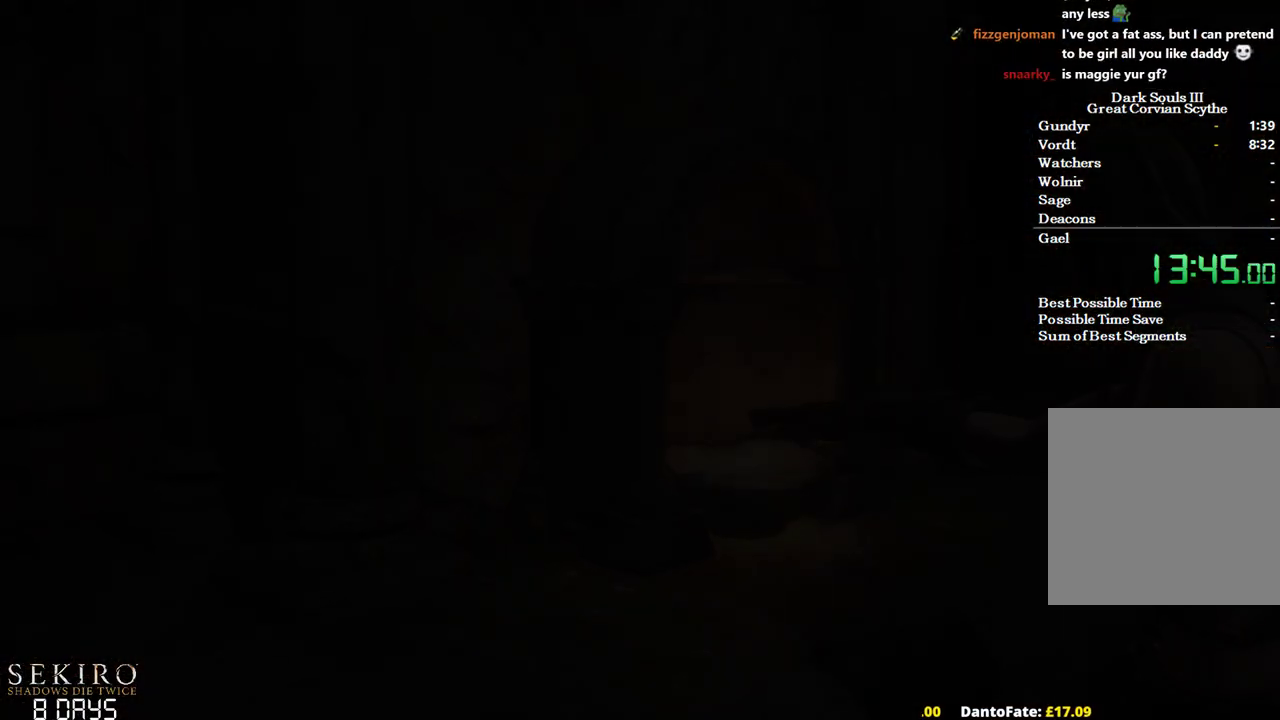
{"buttons": ["B"], "left_stick": "up", "right_stick": "center", "events": []}
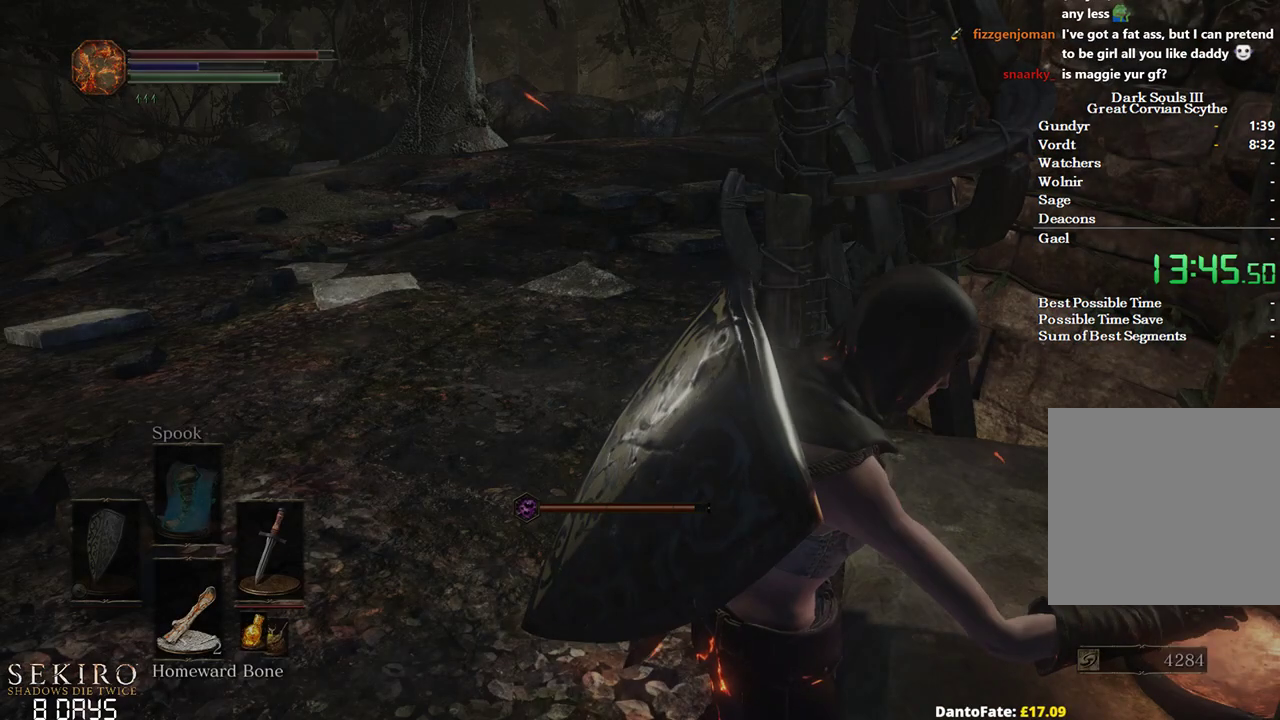
{"buttons": ["B"], "left_stick": "up", "right_stick": "center", "events": []}
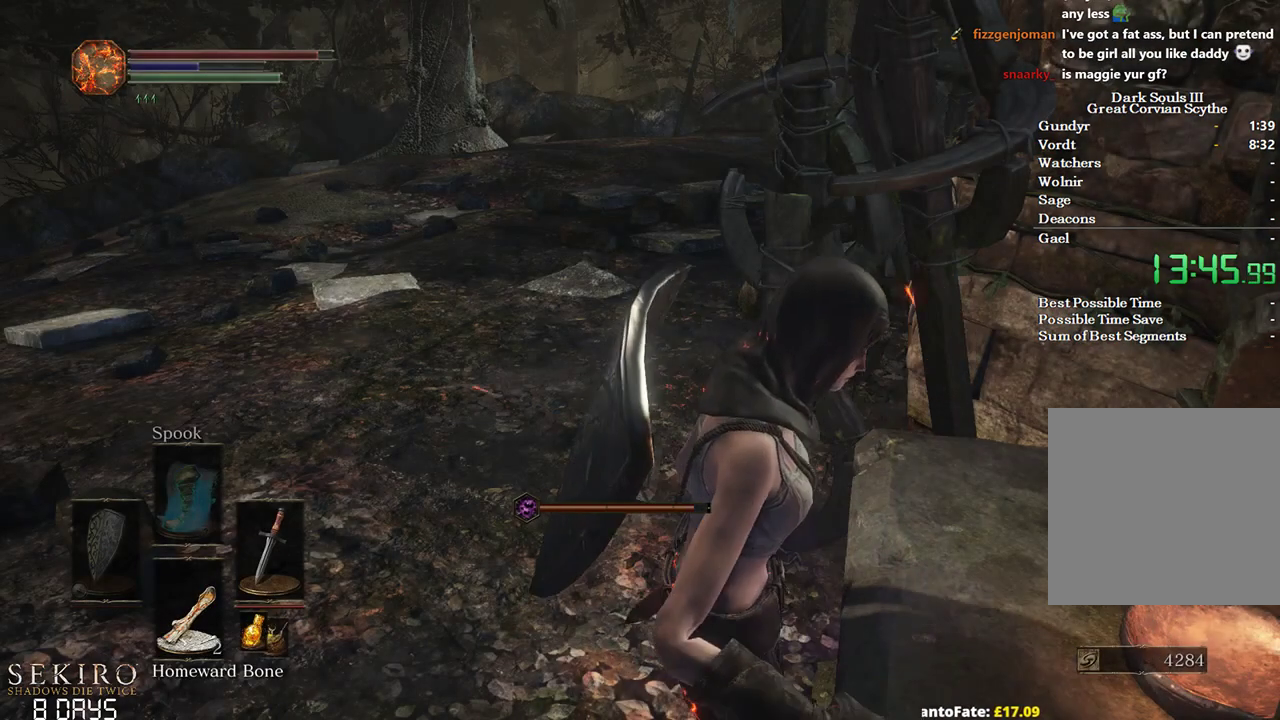
{"buttons": ["B"], "left_stick": "up", "right_stick": "center", "events": []}
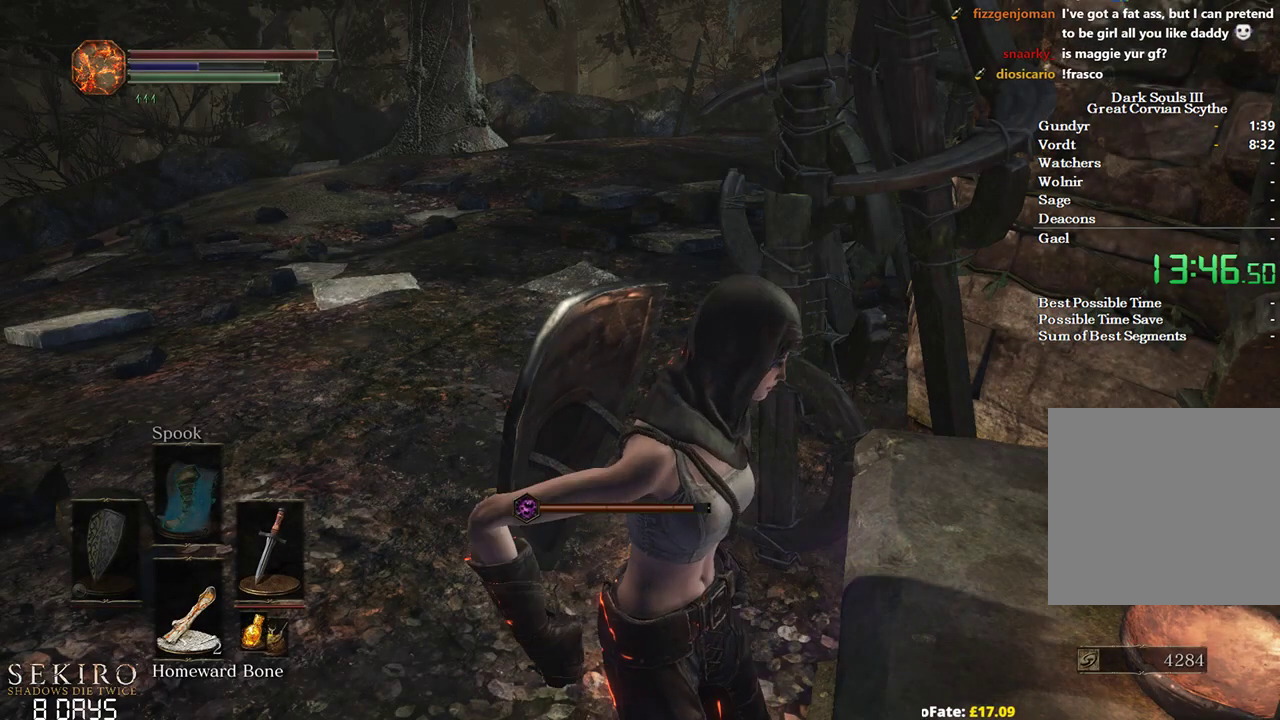
{"buttons": ["B"], "left_stick": "up", "right_stick": "right", "events": [[317, "right_stick", "right"]]}
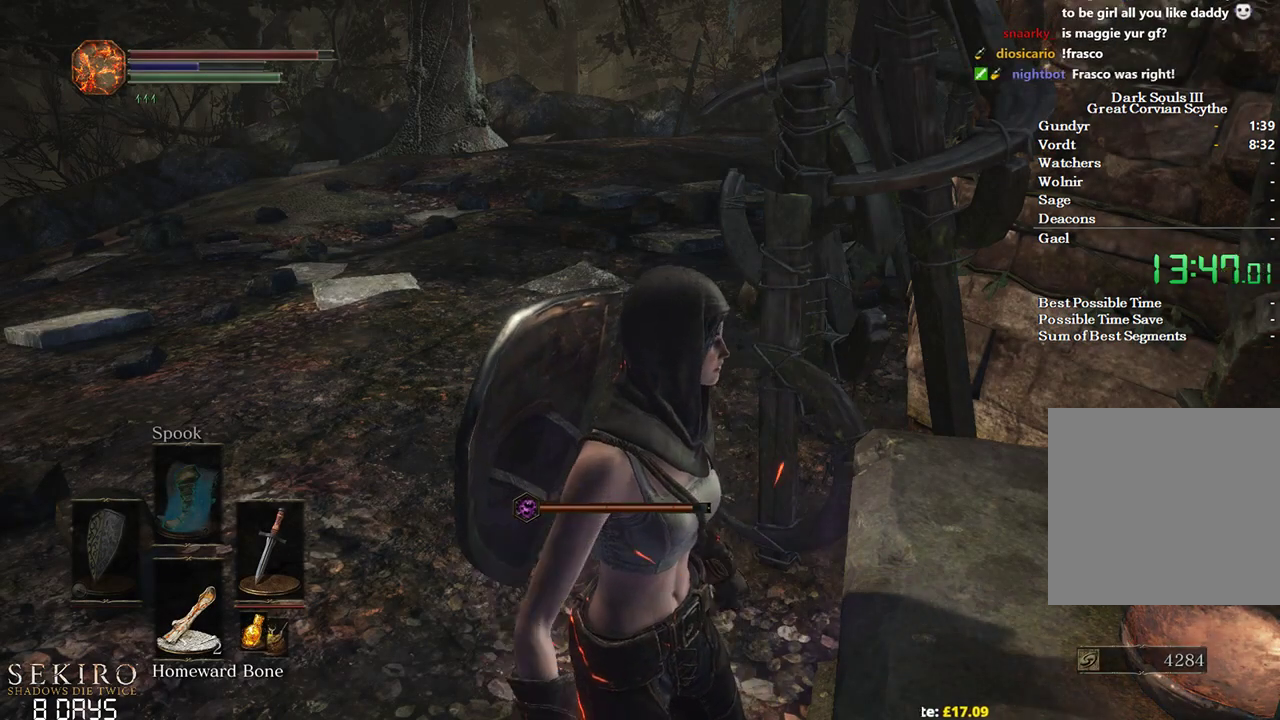
{"buttons": ["B"], "left_stick": "up", "right_stick": "right", "events": []}
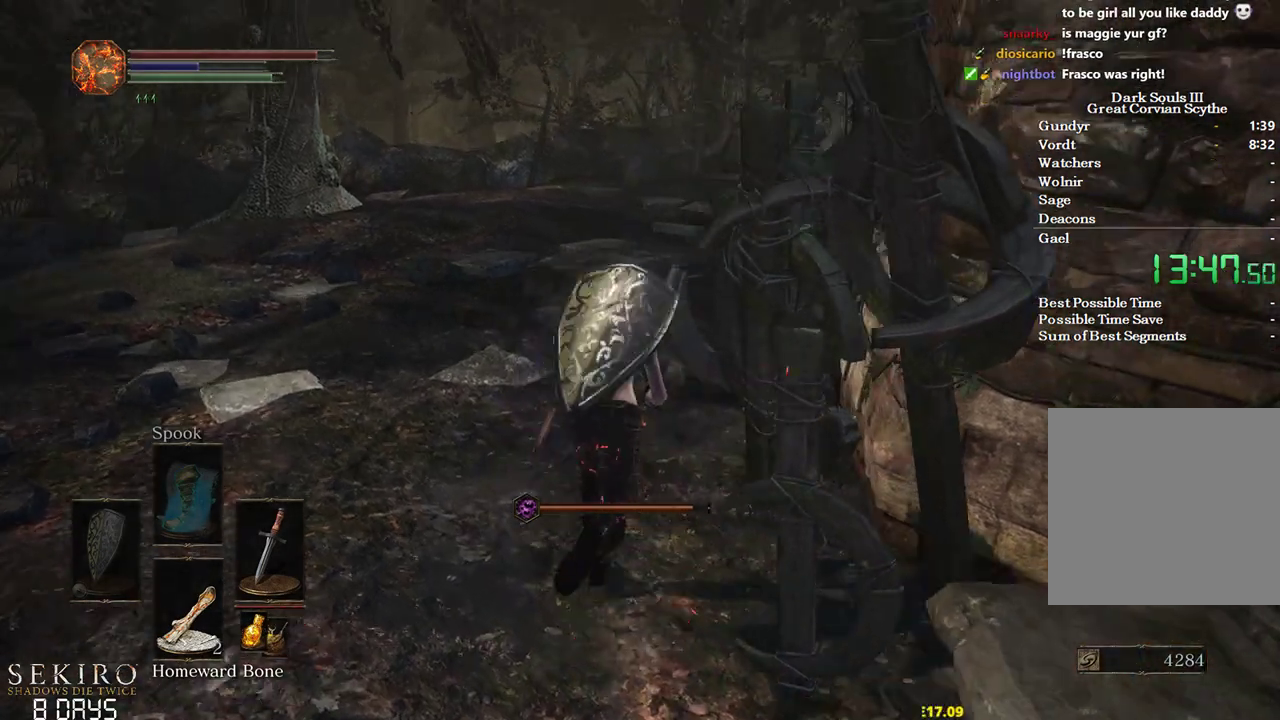
{"buttons": ["B"], "left_stick": "up", "right_stick": "right", "events": []}
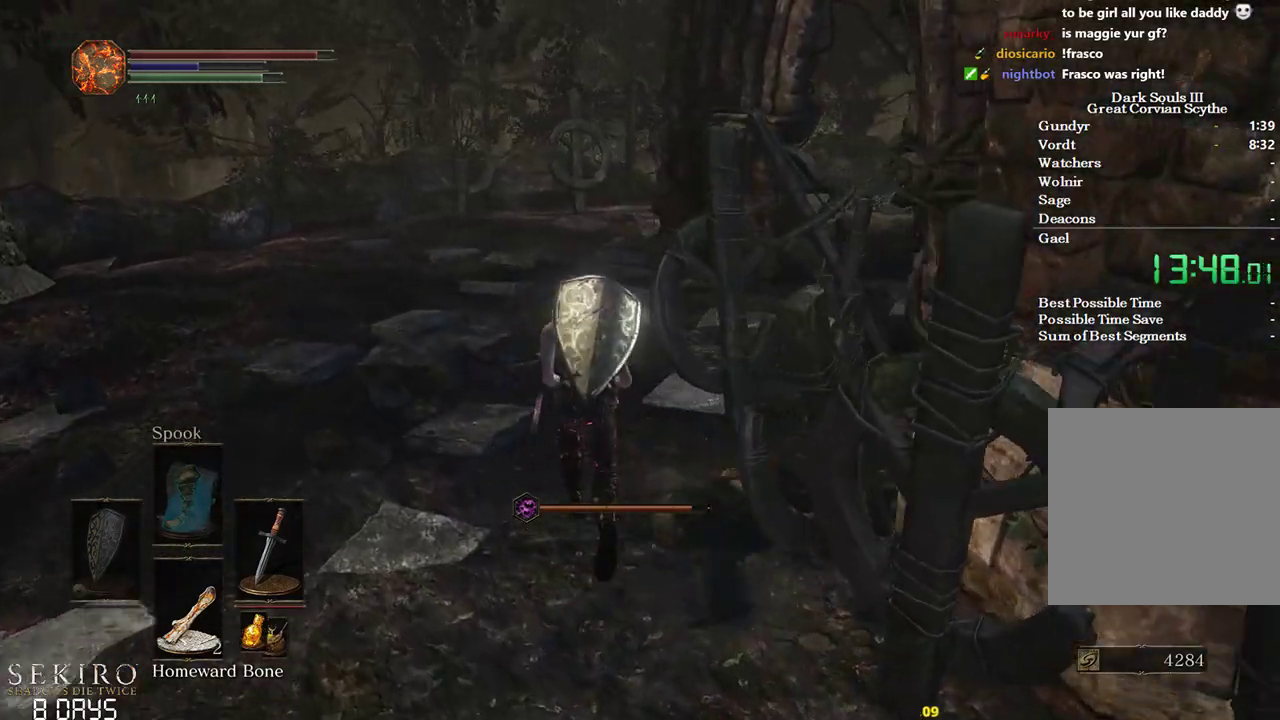
{"buttons": ["B"], "left_stick": "up", "right_stick": "right", "events": []}
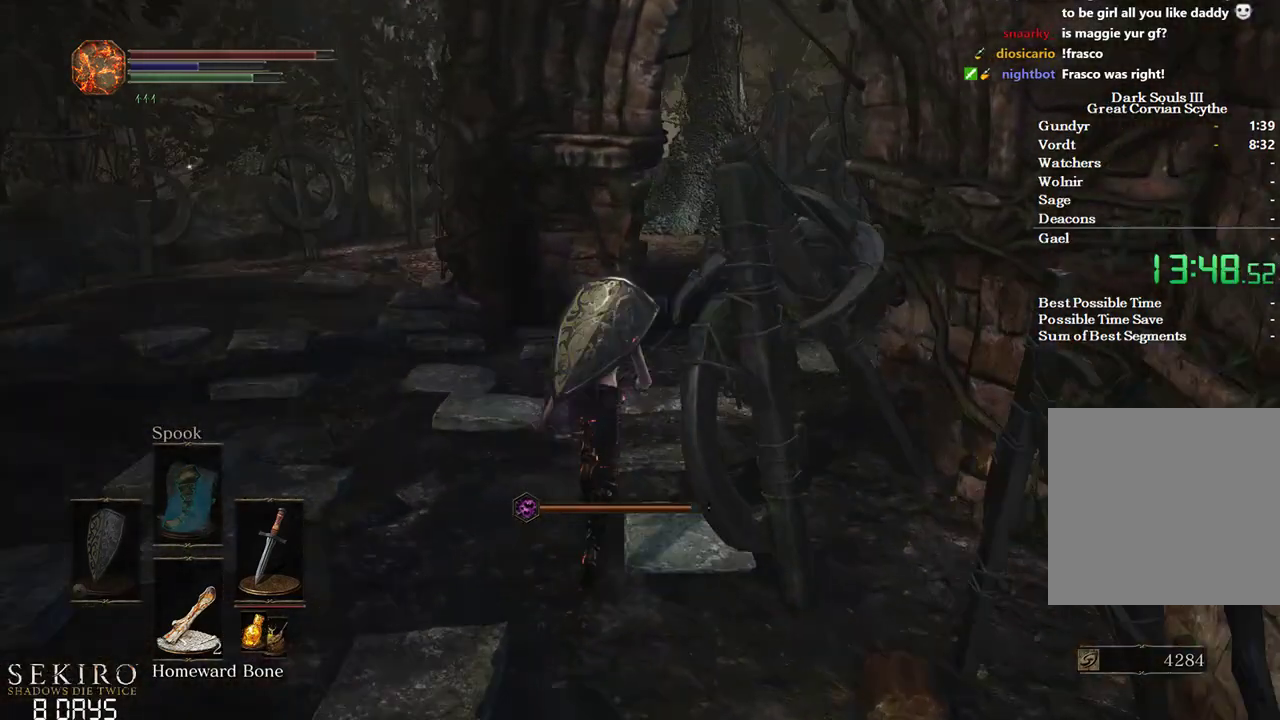
{"buttons": ["B"], "left_stick": "up", "right_stick": "right", "events": []}
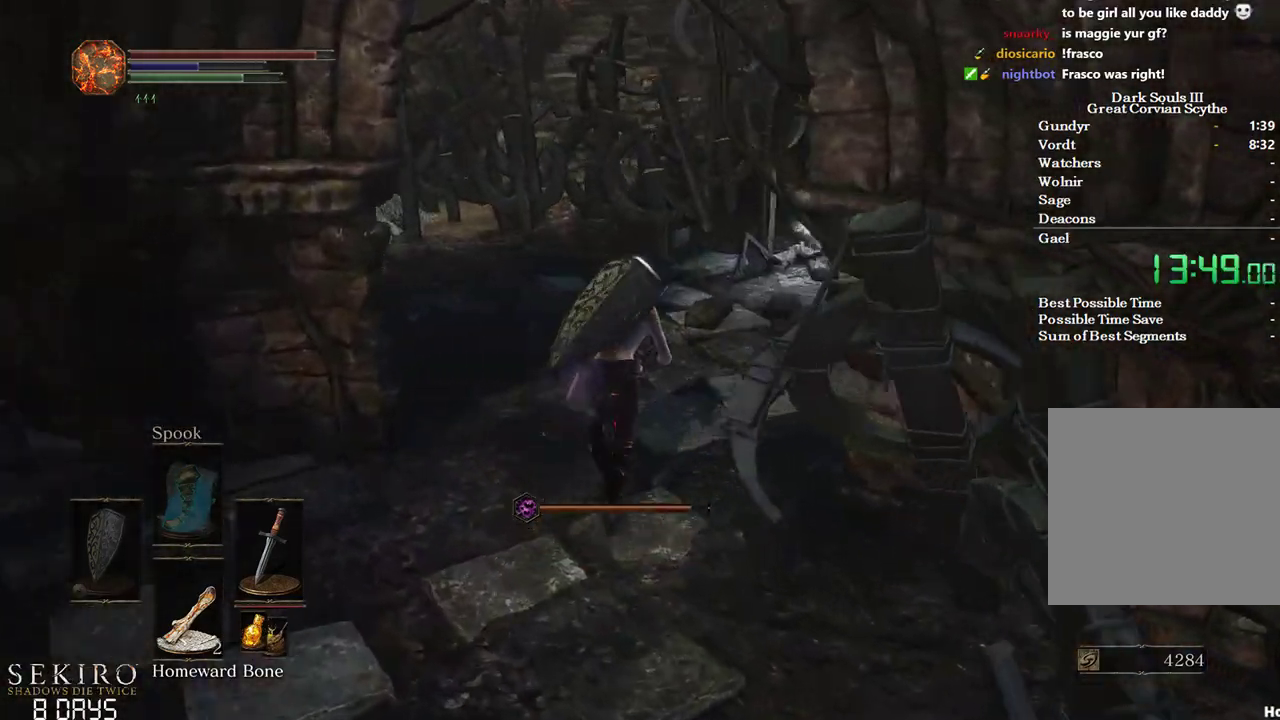
{"buttons": ["B"], "left_stick": "up", "right_stick": "right", "events": []}
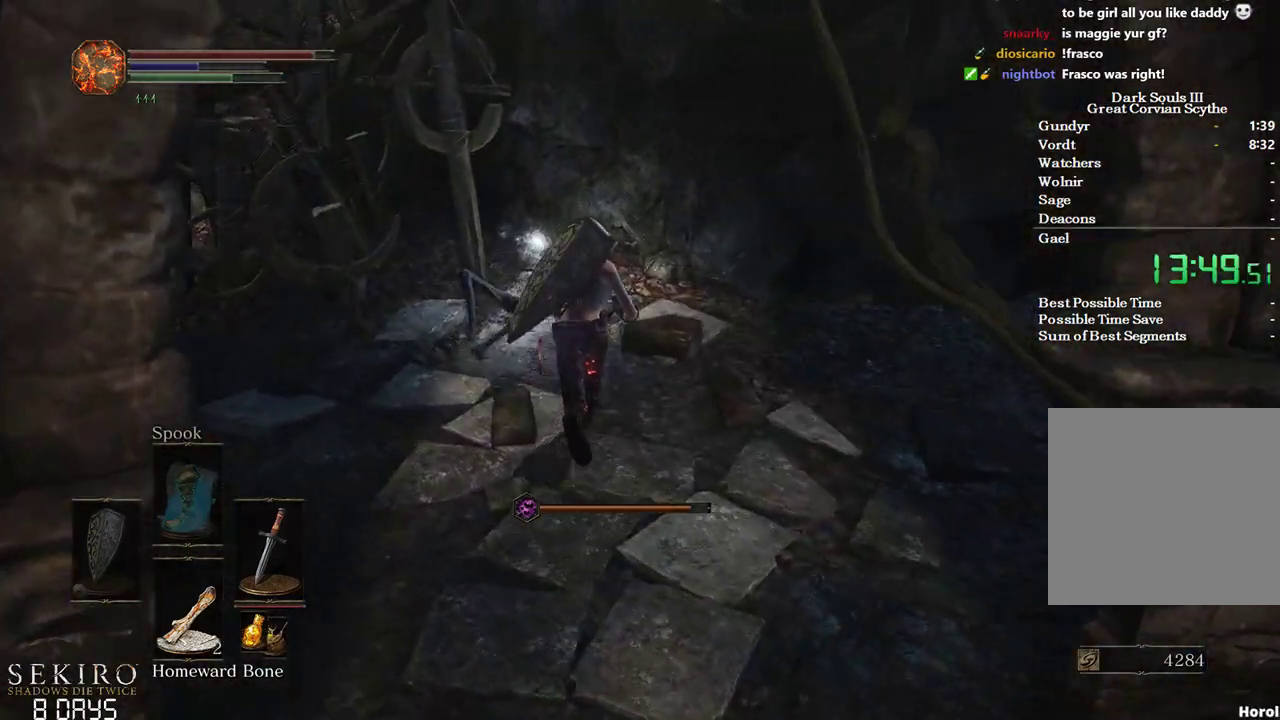
{"buttons": ["A", "B"], "left_stick": "up", "right_stick": "center", "events": [[67, "right_stick", "center"], [183, "A", "down"], [250, "A", "up"], [333, "A", "down"], [400, "A", "up"], [500, "A", "down"]]}
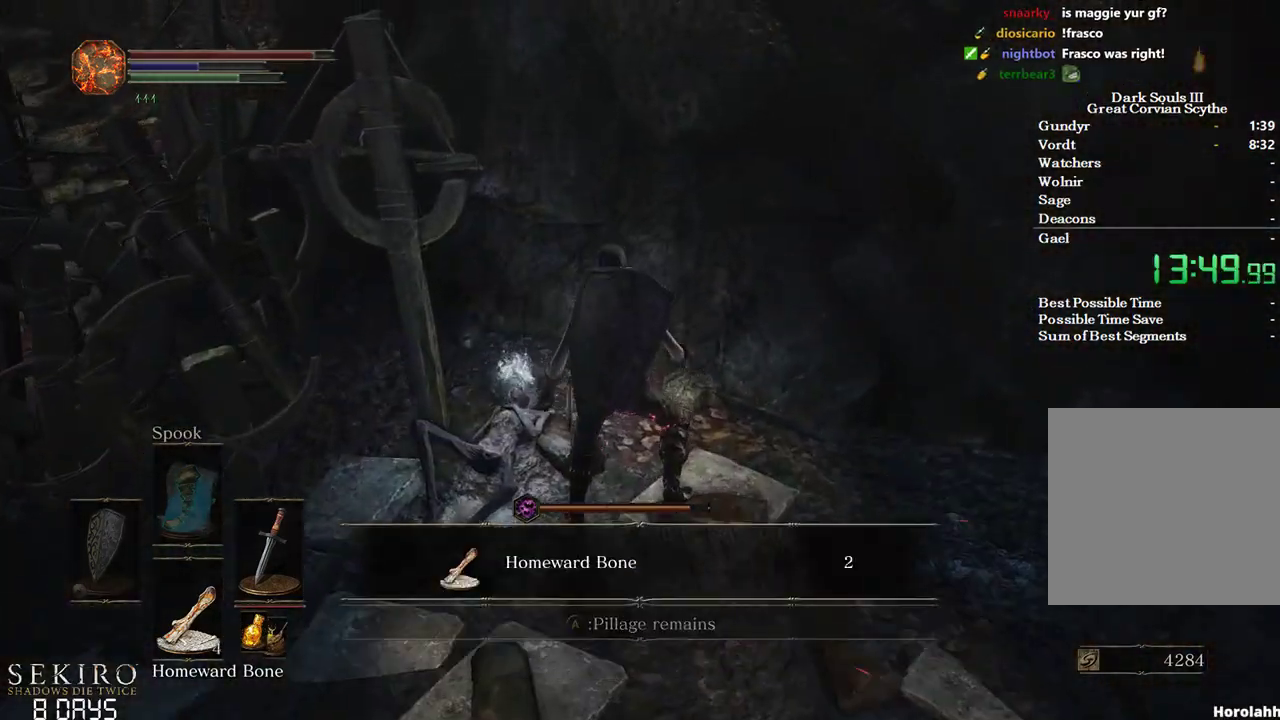
{"buttons": [], "left_stick": "up", "right_stick": "center", "events": [[67, "A", "up"], [150, "A", "down"], [233, "A", "up"], [333, "A", "down"], [417, "A", "up"], [433, "B", "up"]]}
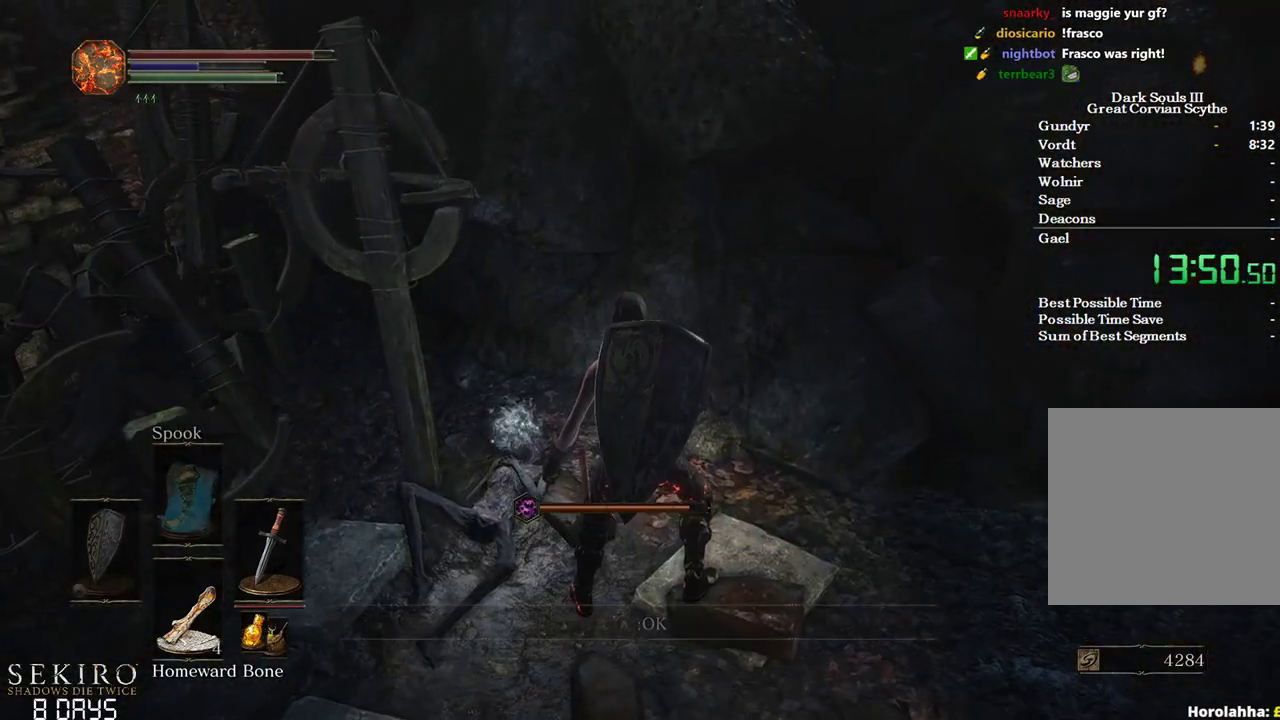
{"buttons": ["DPAD_DOWN"], "left_stick": "up", "right_stick": "center", "events": [[133, "X", "down"], [233, "X", "up"], [317, "X", "down"], [417, "X", "up"], [500, "DPAD_DOWN", "down"]]}
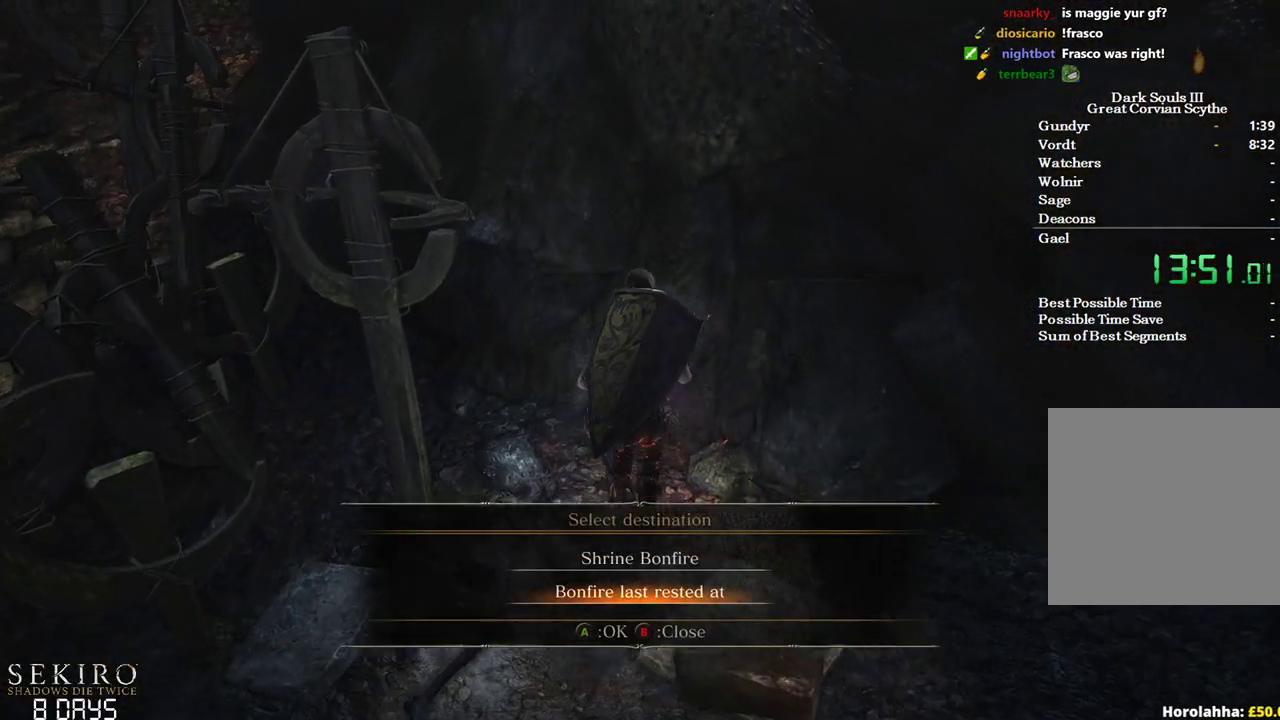
{"buttons": ["A"], "left_stick": "center", "right_stick": "center", "events": [[50, "left_stick", "center"], [67, "A", "down"], [100, "DPAD_DOWN", "up"], [183, "A", "up"], [267, "A", "down"], [350, "A", "up"], [400, "A", "down"]]}
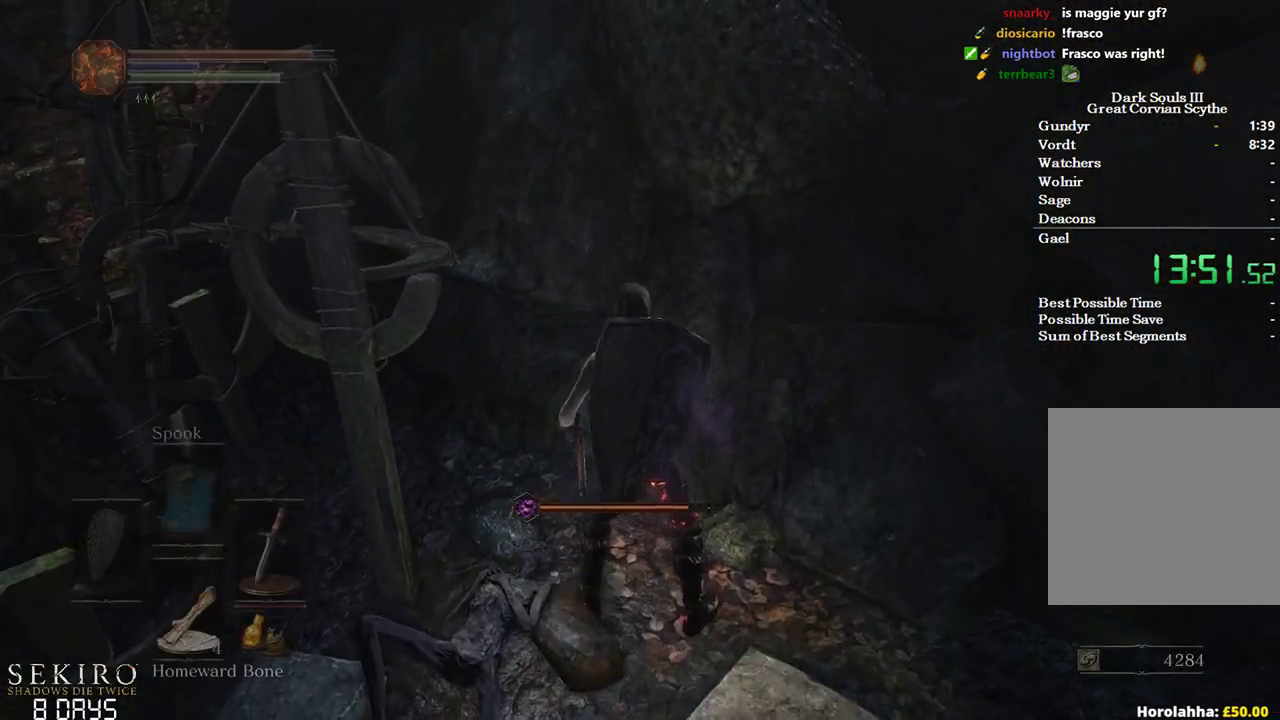
{"buttons": [], "left_stick": "center", "right_stick": "center", "events": [[33, "A", "up"], [67, "A", "down"], [183, "A", "up"]]}
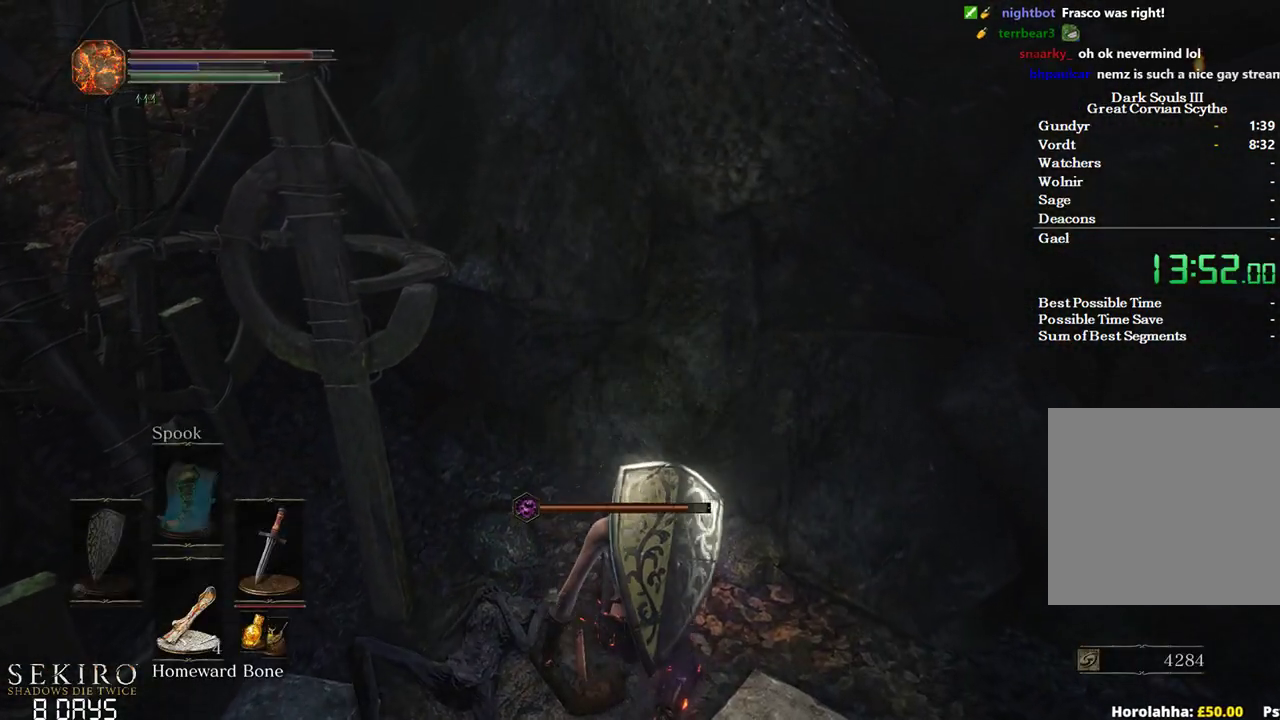
{"buttons": [], "left_stick": "center", "right_stick": "center", "events": []}
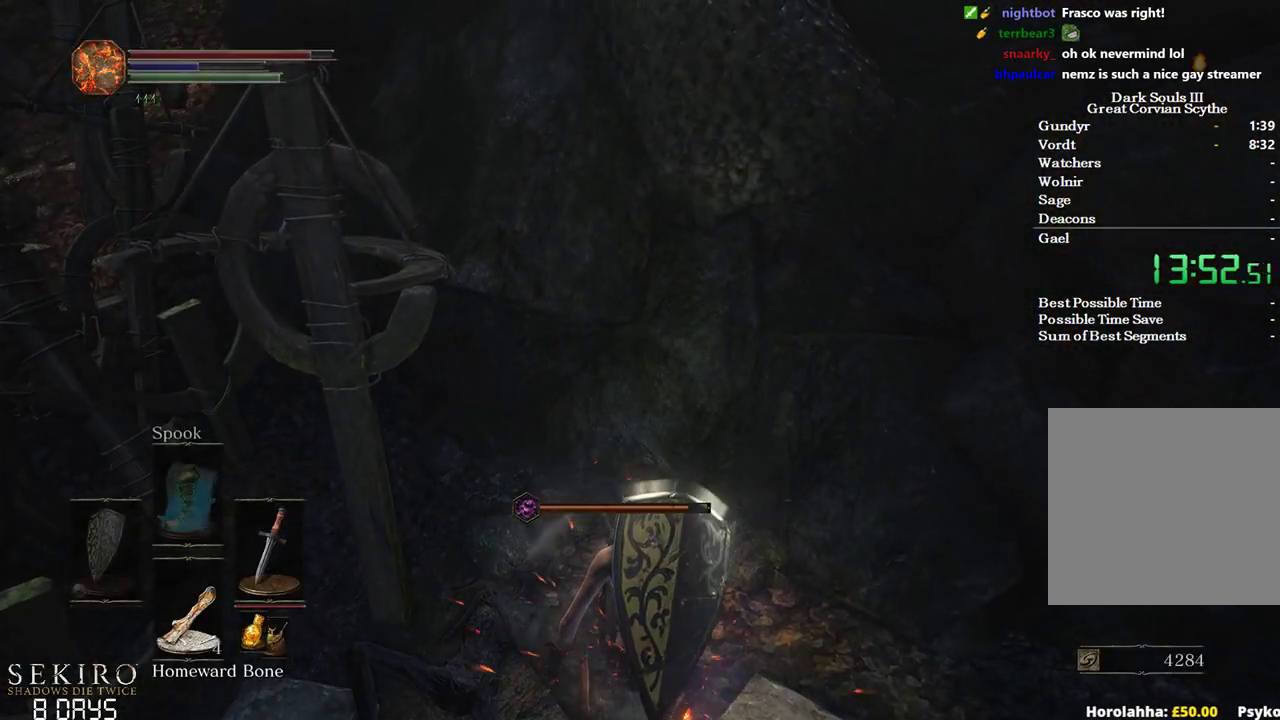
{"buttons": [], "left_stick": "center", "right_stick": "center", "events": []}
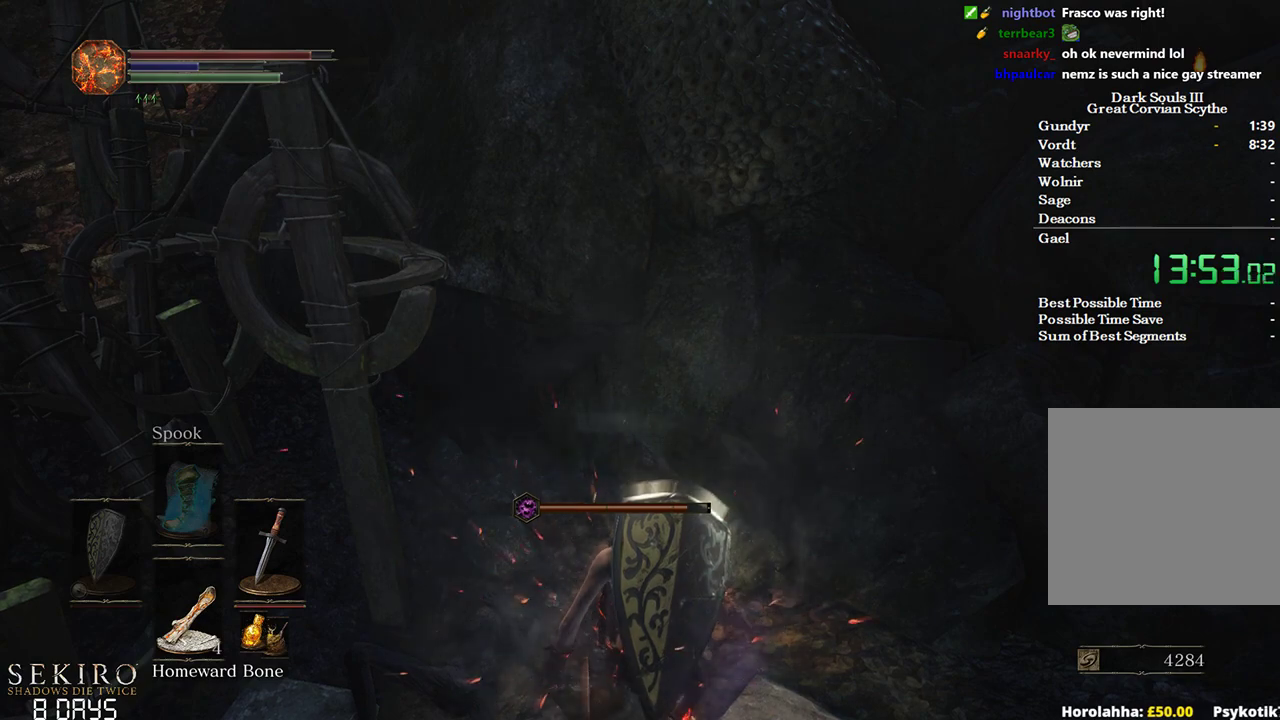
{"buttons": [], "left_stick": "center", "right_stick": "center", "events": []}
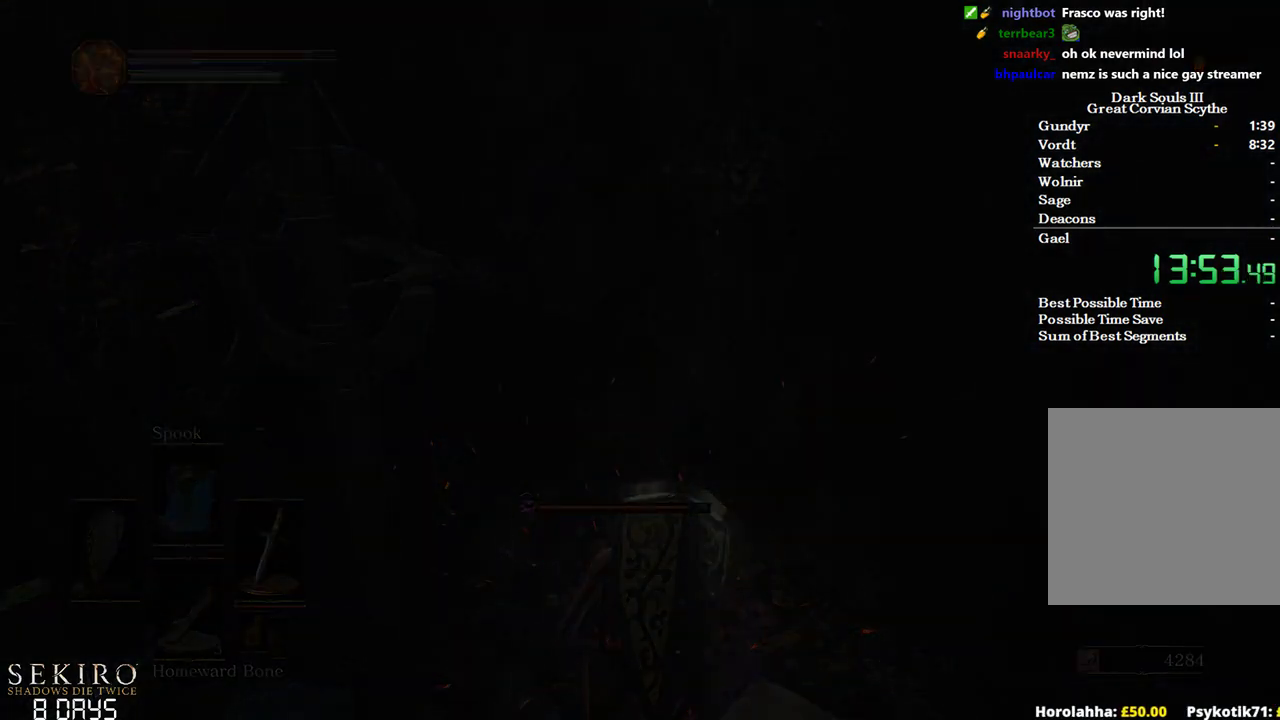
{"buttons": [], "left_stick": "center", "right_stick": "center", "events": []}
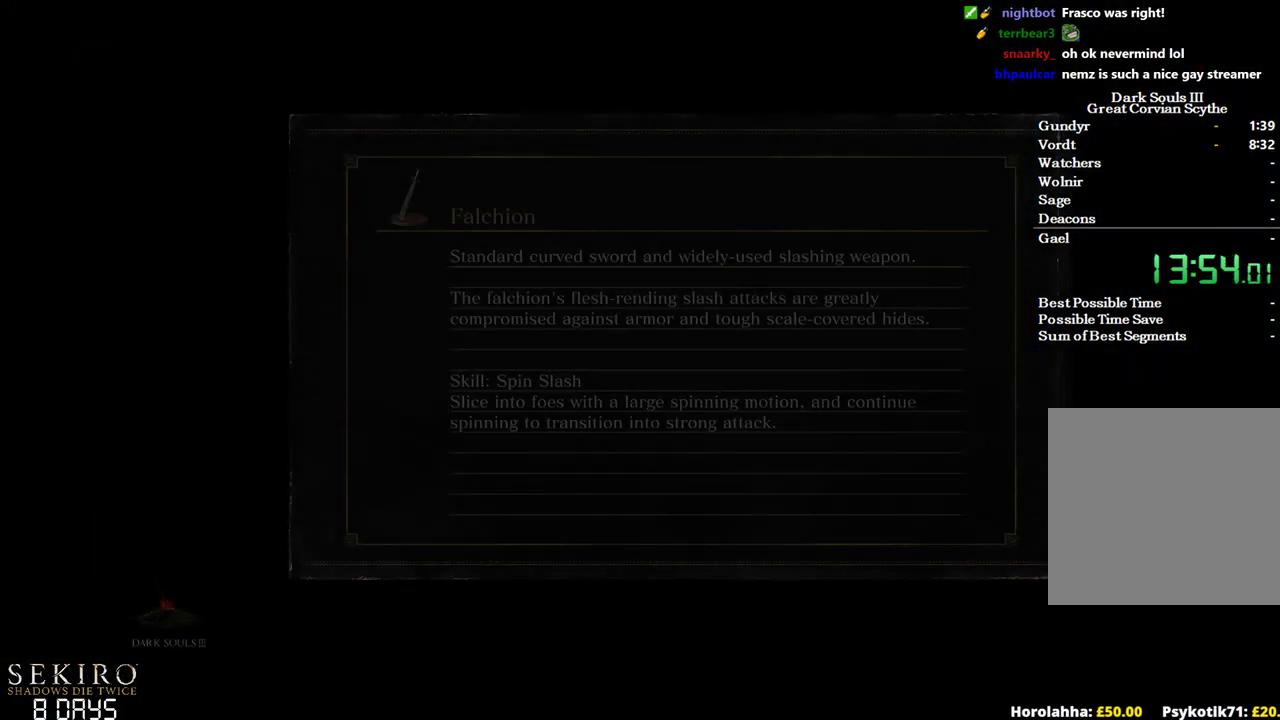
{"buttons": [], "left_stick": "center", "right_stick": "center", "events": []}
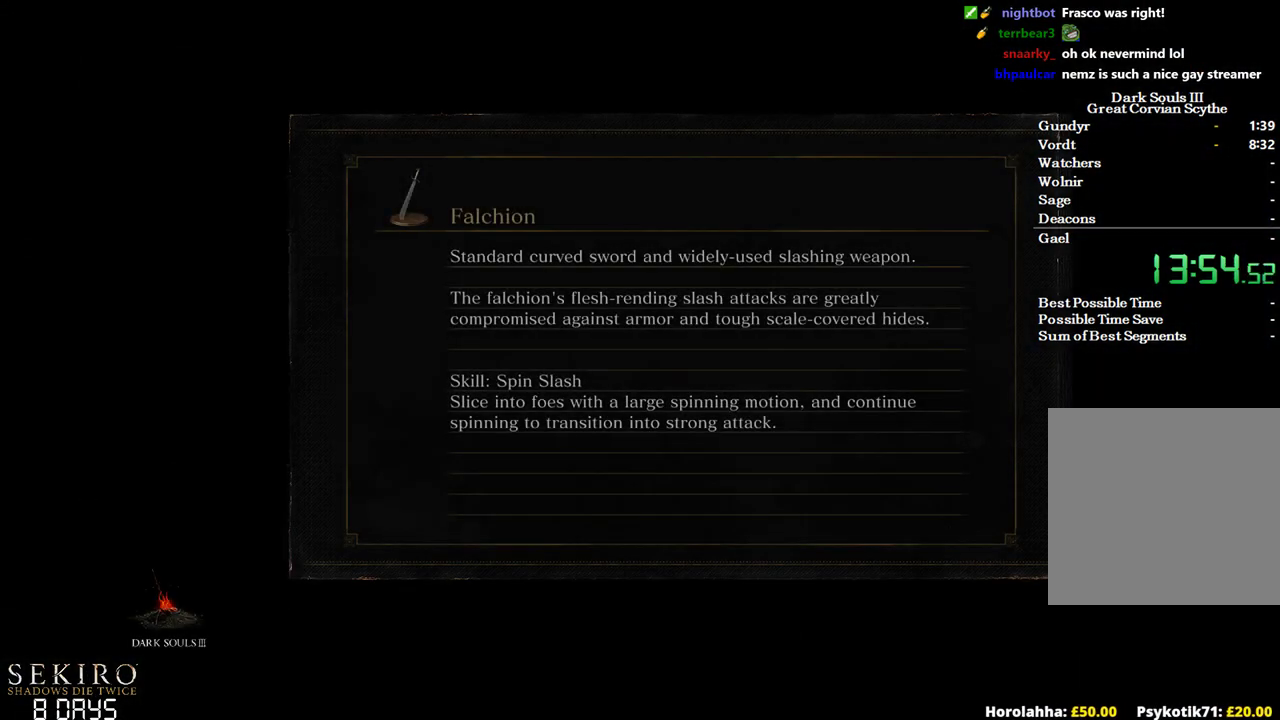
{"buttons": [], "left_stick": "center", "right_stick": "center", "events": []}
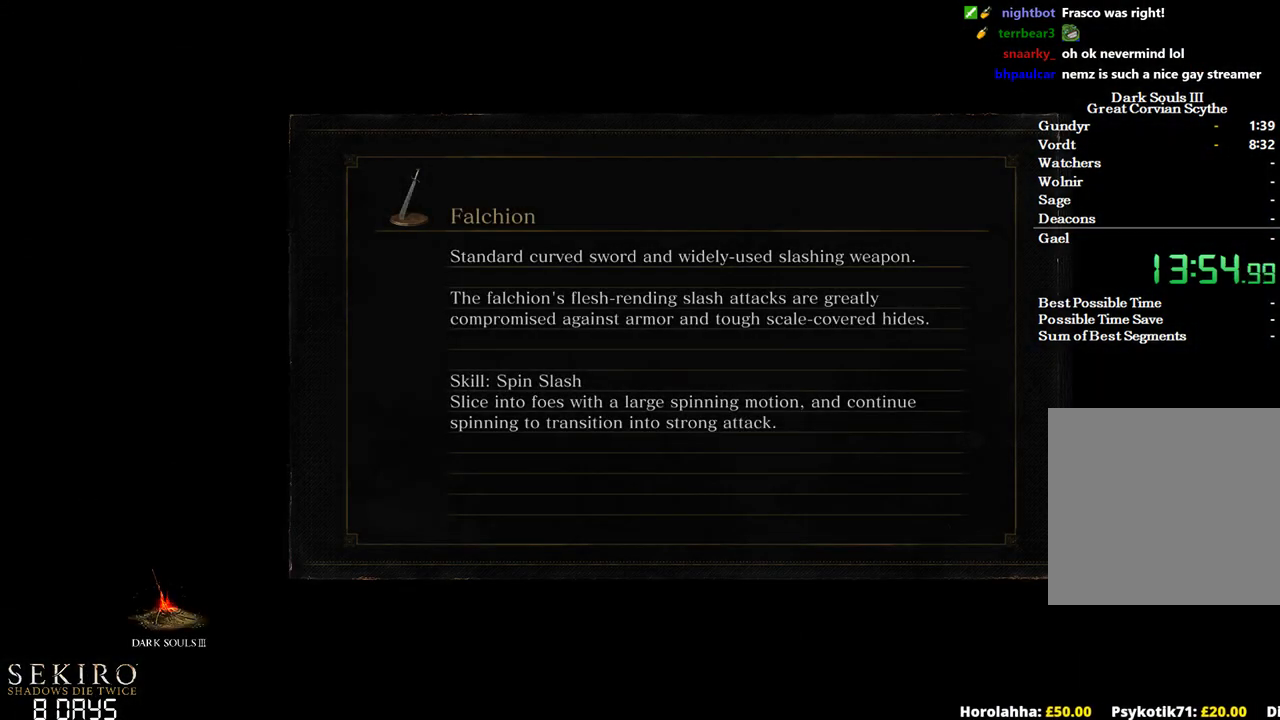
{"buttons": [], "left_stick": "center", "right_stick": "center", "events": []}
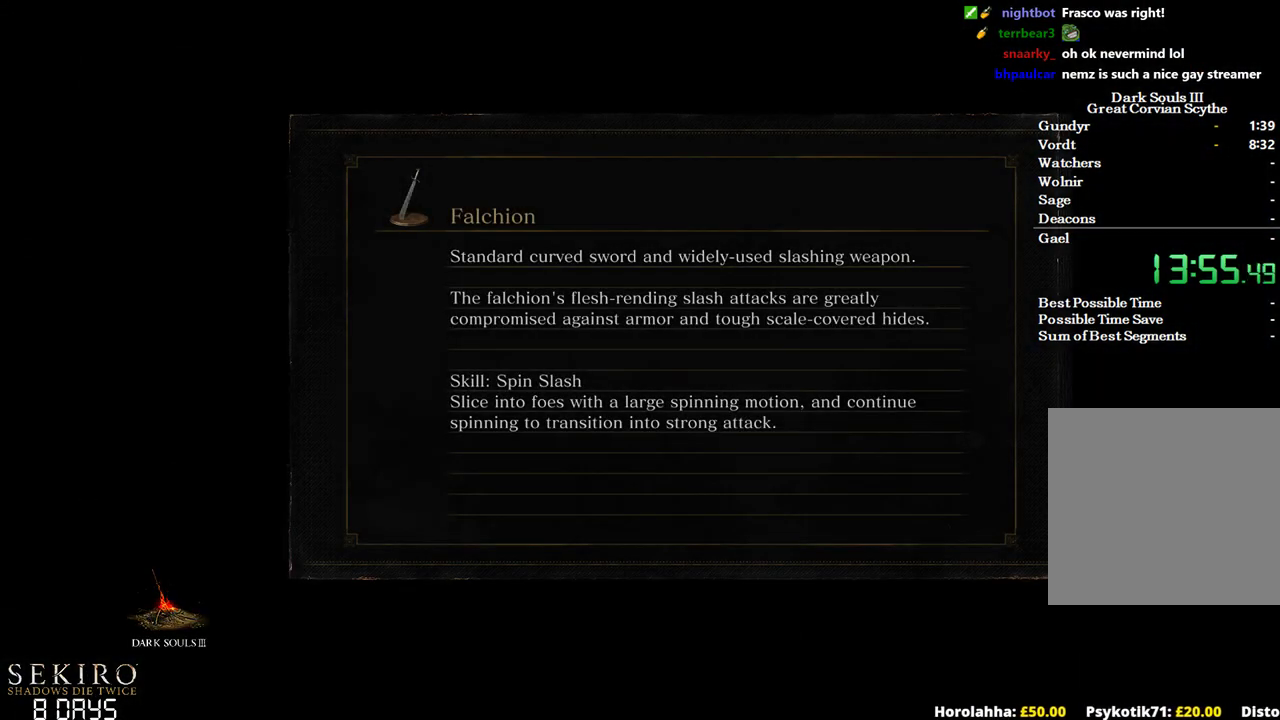
{"buttons": [], "left_stick": "center", "right_stick": "center", "events": []}
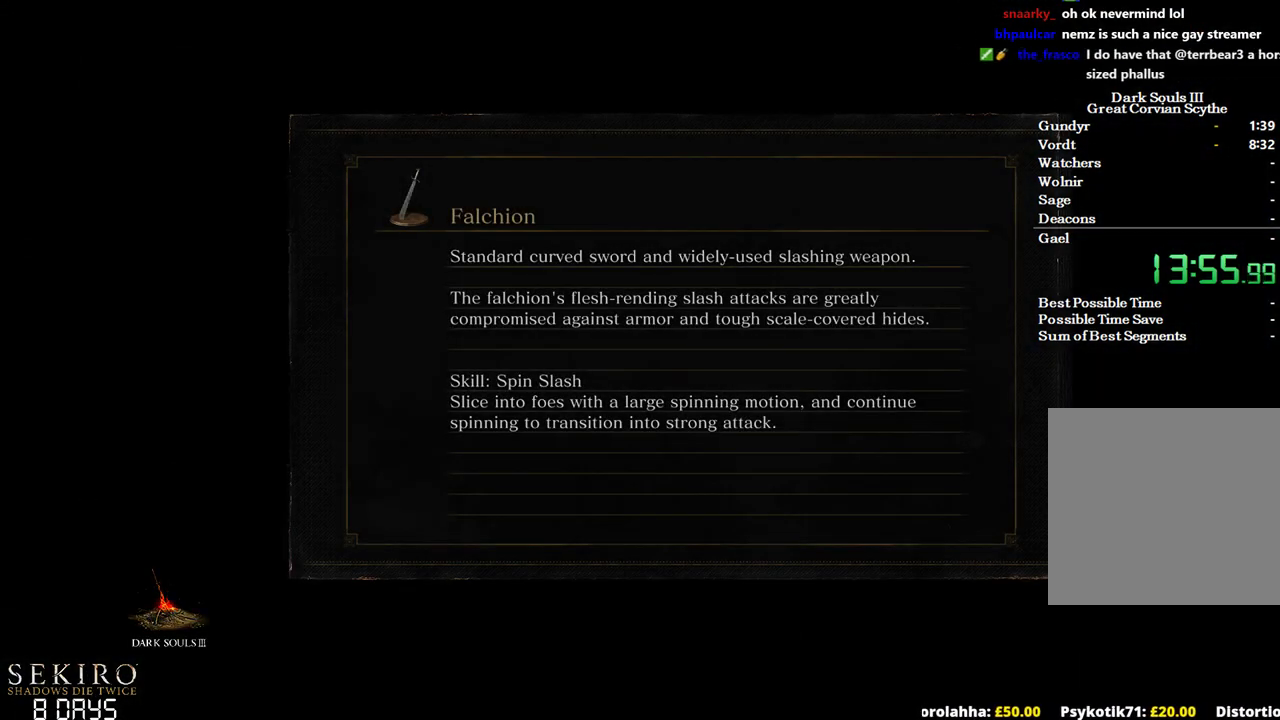
{"buttons": [], "left_stick": "center", "right_stick": "center", "events": []}